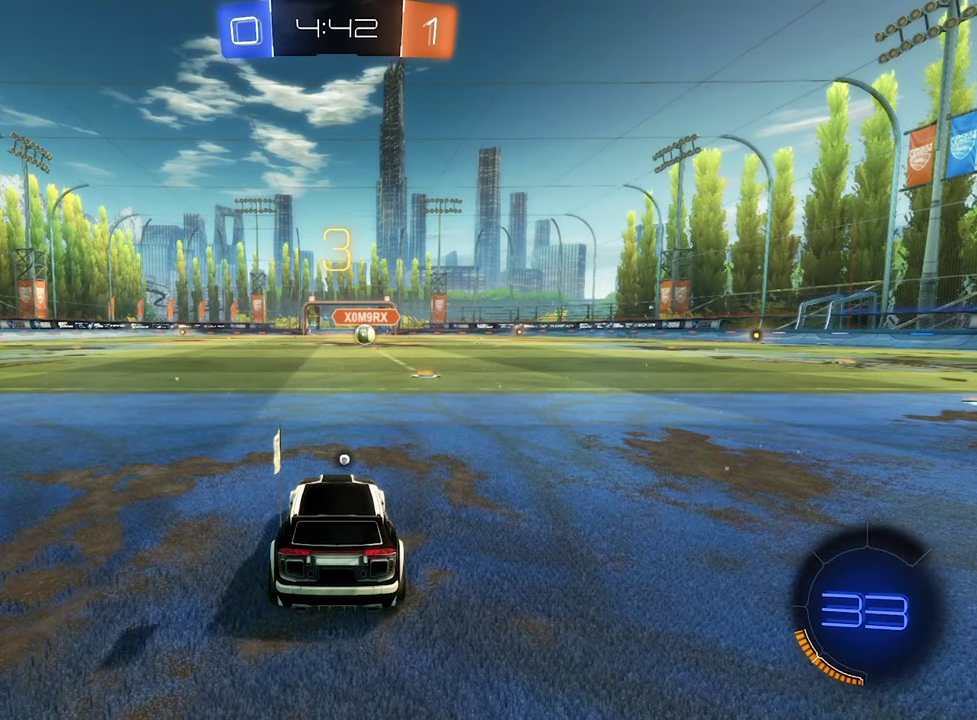
Gameplay with a controller (Xbox layout); each line is a JSON object with the inputs held at the frame after it. "events" lists button and stick changes between this image and that frame as [ms after this image, input, new state], when the widget could be followed in between.
{"buttons": ["Y"], "left_stick": "center", "right_stick": "center", "events": [[500, "Y", "down"]]}
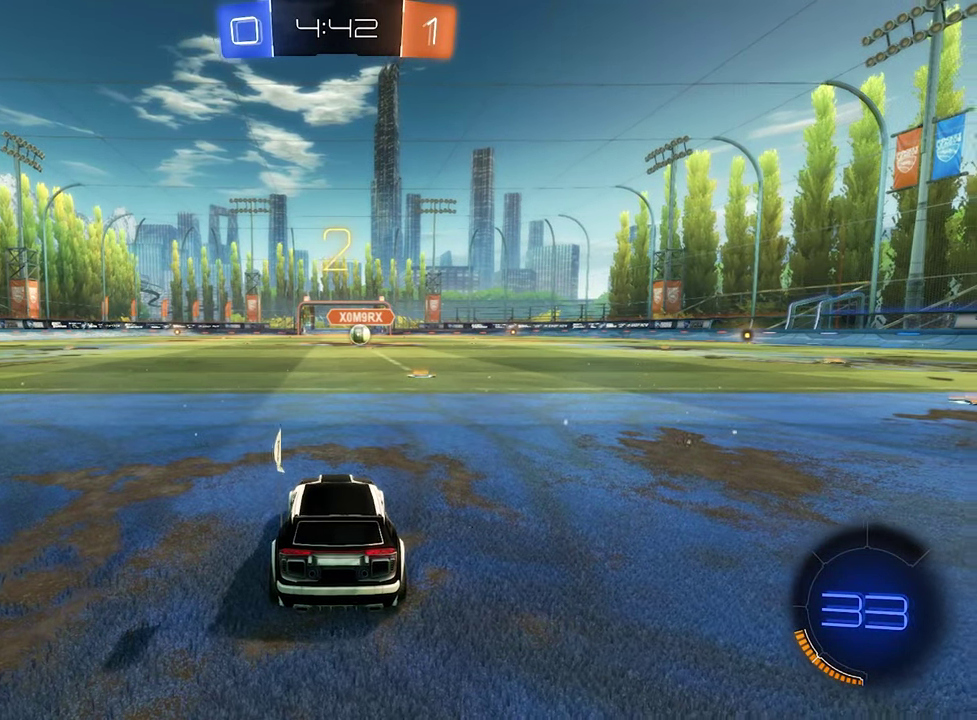
{"buttons": [], "left_stick": "center", "right_stick": "center", "events": [[100, "Y", "up"]]}
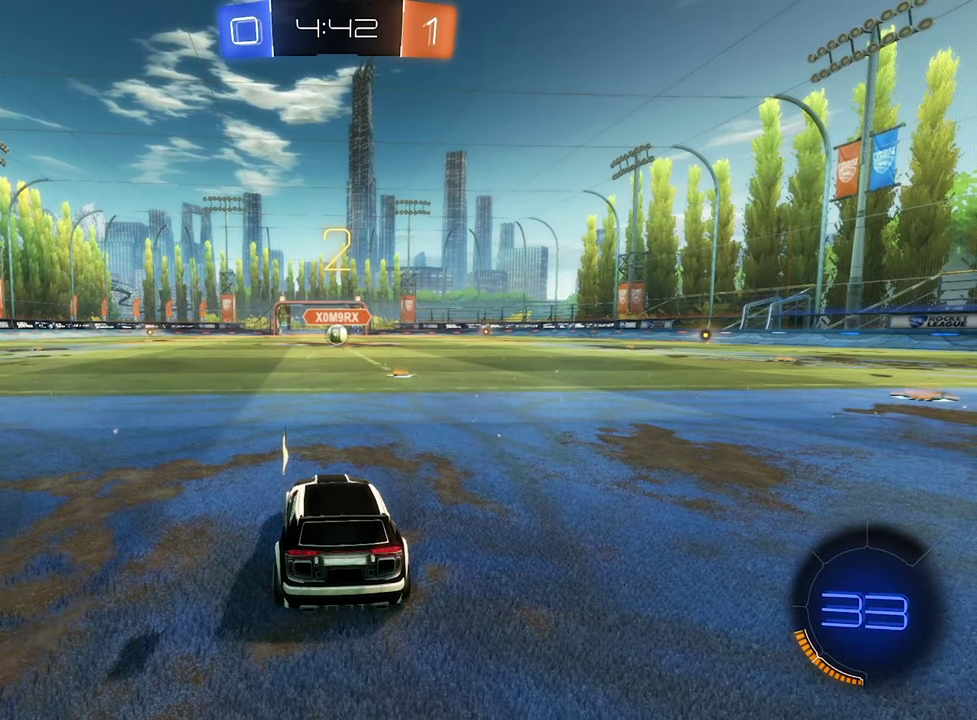
{"buttons": [], "left_stick": "center", "right_stick": "center", "events": [[200, "right_stick", "left"], [466, "right_stick", "center"]]}
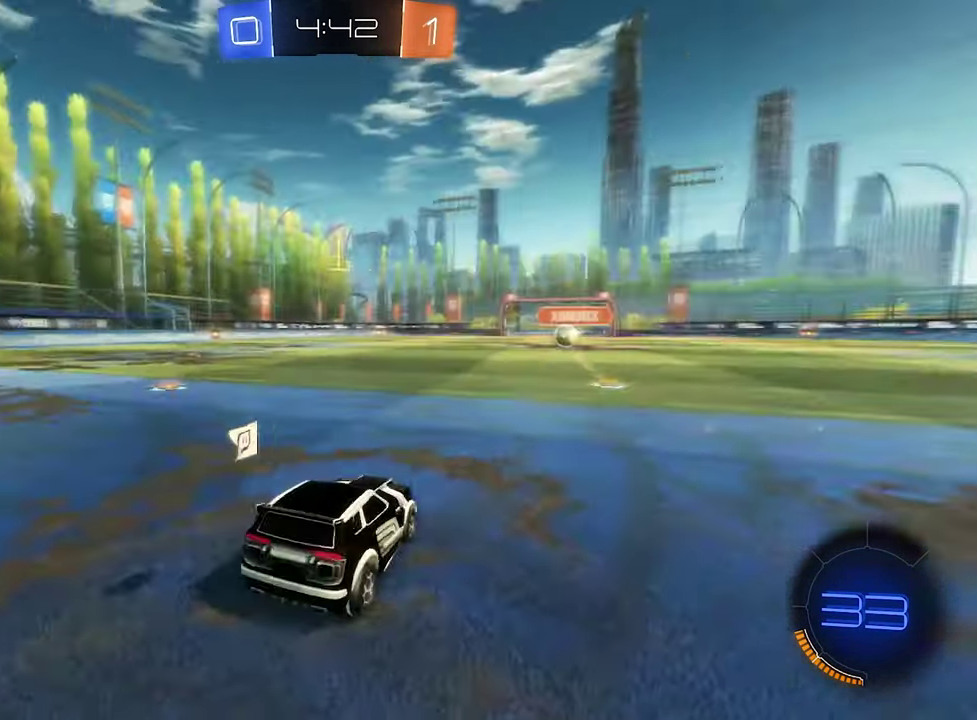
{"buttons": ["B", "R2"], "left_stick": "center", "right_stick": "center", "events": [[100, "R2", "down"], [500, "B", "down"]]}
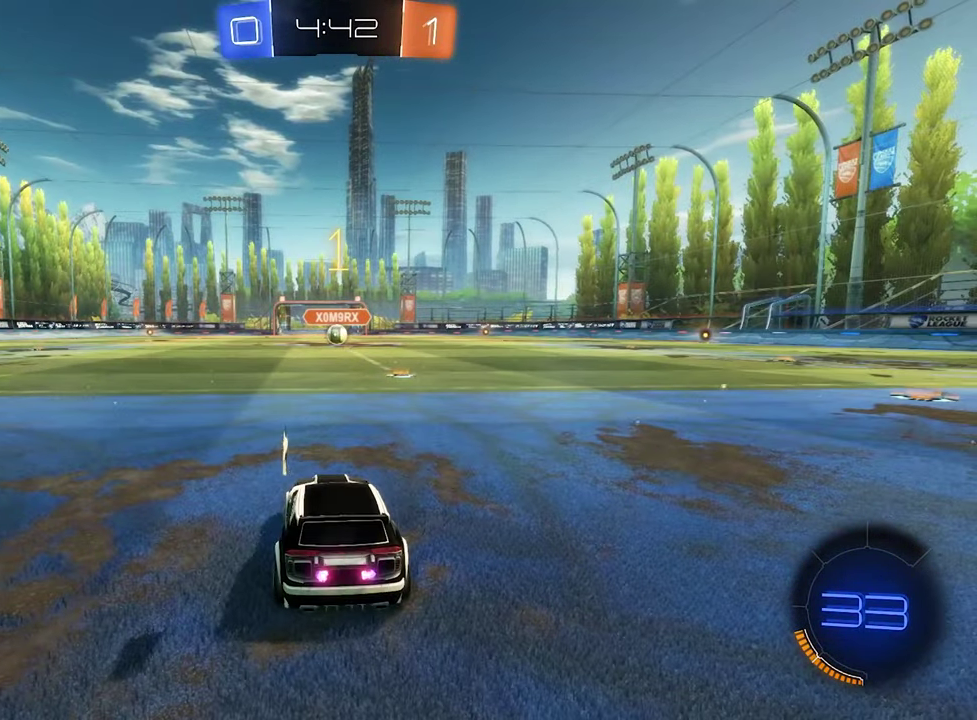
{"buttons": ["B", "R2"], "left_stick": "center", "right_stick": "center", "events": [[66, "left_stick", "right"], [233, "left_stick", "center"]]}
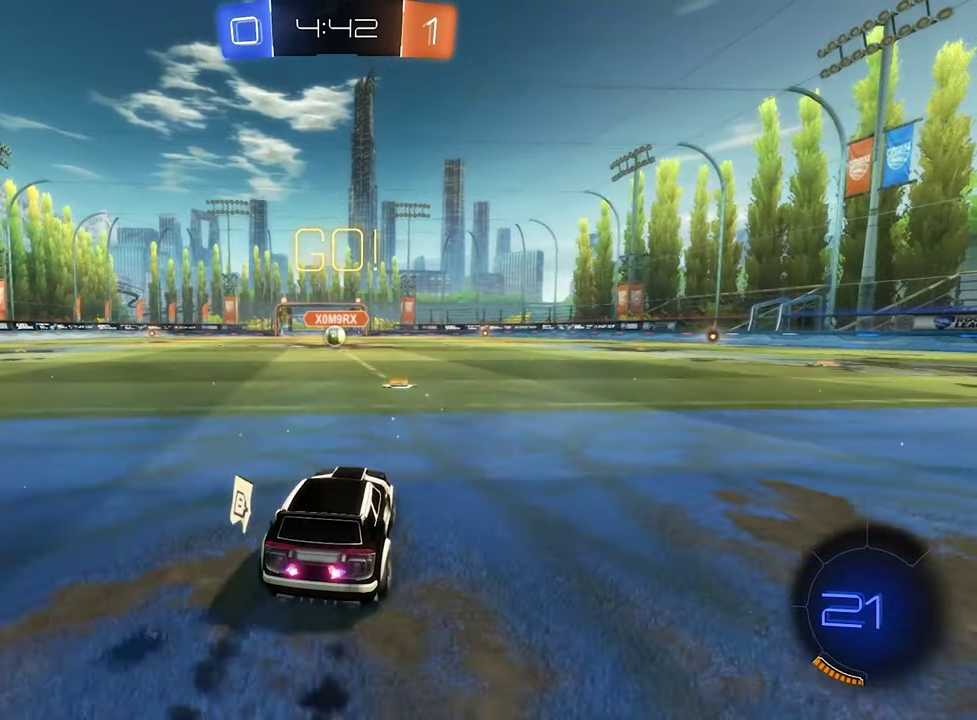
{"buttons": ["B", "R2"], "left_stick": "down-left", "right_stick": "center", "events": [[200, "B", "up"], [233, "L1", "down"], [233, "left_stick", "up-right"], [266, "A", "down"], [300, "left_stick", "up"], [433, "B", "down"], [433, "L1", "up"], [433, "left_stick", "down-left"], [500, "A", "up"]]}
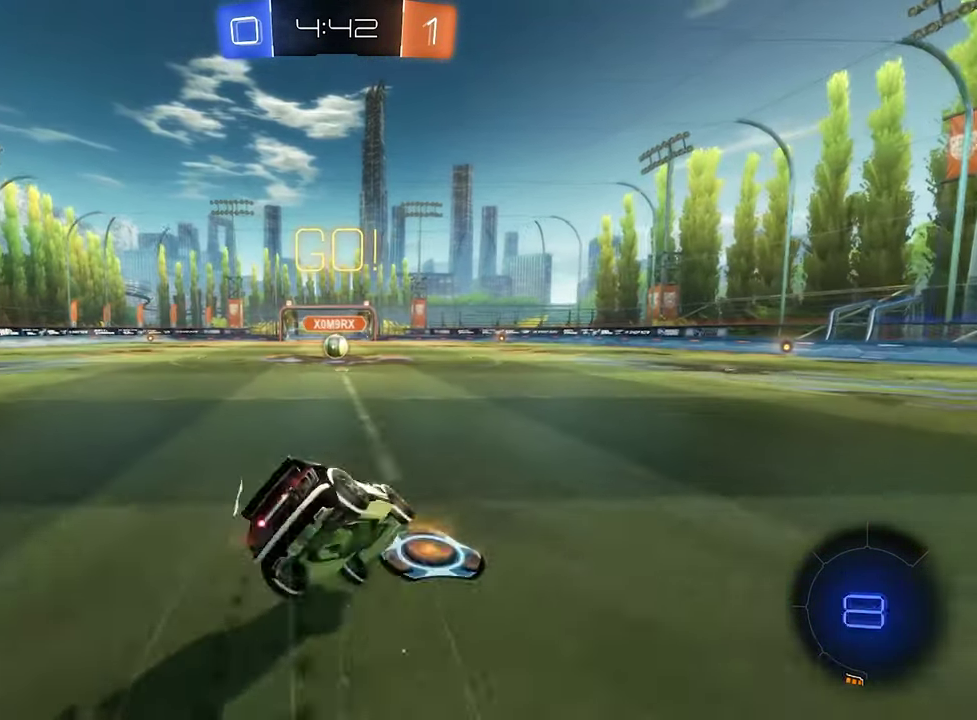
{"buttons": ["B", "L1", "R2"], "left_stick": "down-left", "right_stick": "center", "events": [[166, "B", "up"], [267, "L1", "down"], [467, "B", "down"]]}
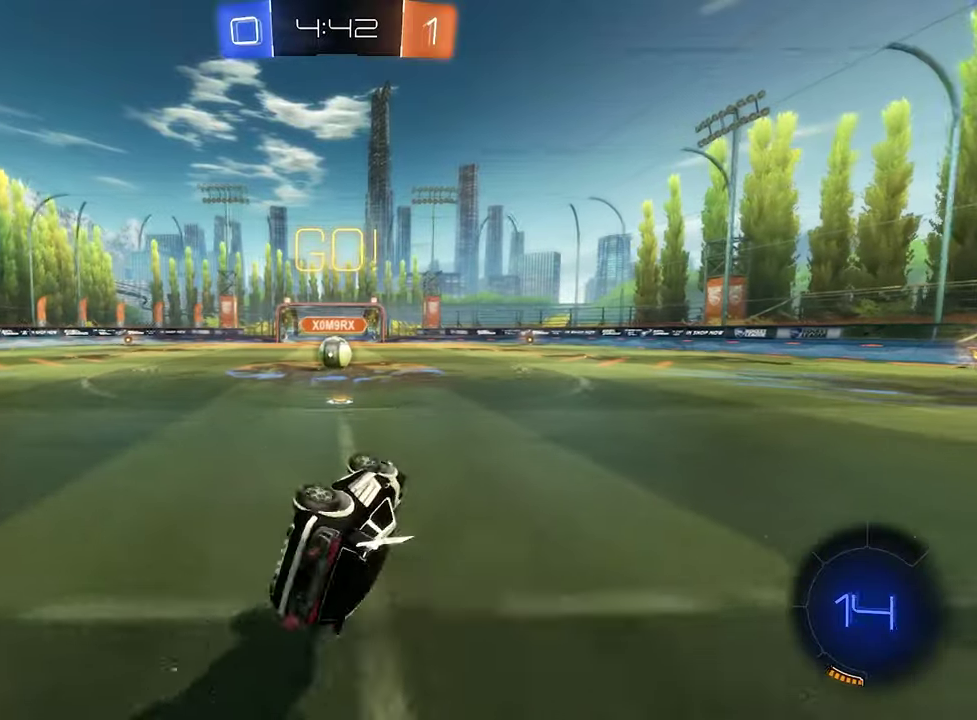
{"buttons": ["R2"], "left_stick": "left", "right_stick": "center", "events": [[233, "left_stick", "center"], [267, "L1", "up"], [367, "B", "up"], [433, "left_stick", "left"]]}
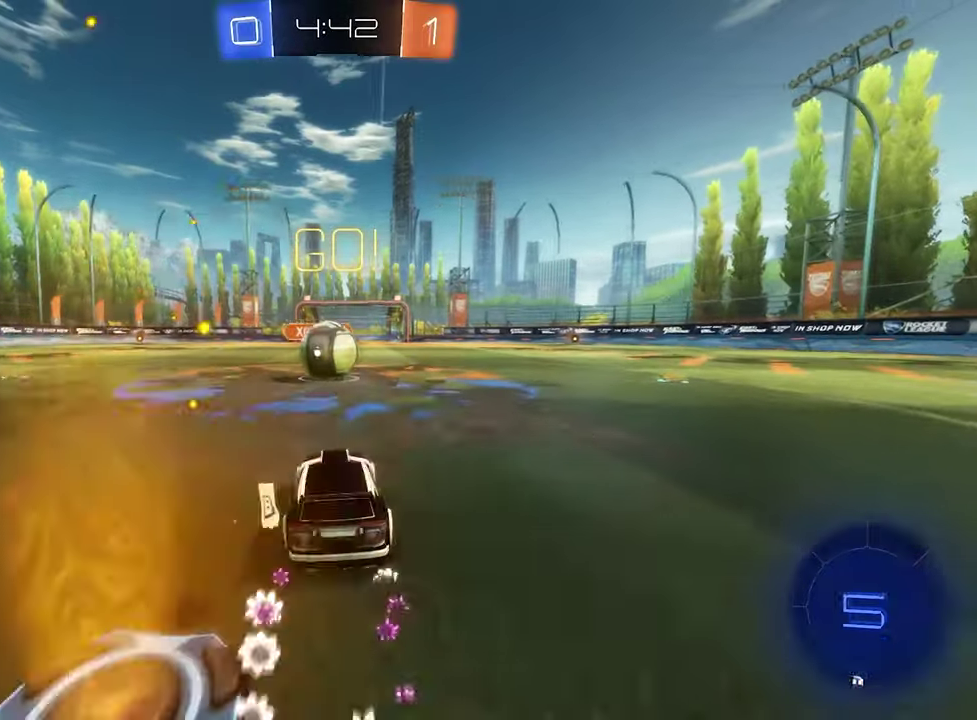
{"buttons": ["A", "R1"], "left_stick": "down-left", "right_stick": "center", "events": [[33, "left_stick", "center"], [67, "A", "down"], [133, "A", "up"], [233, "left_stick", "up"], [267, "A", "down"], [300, "R2", "up"], [300, "left_stick", "up-right"], [333, "A", "up"], [400, "A", "down"], [400, "R1", "down"], [400, "left_stick", "down-left"]]}
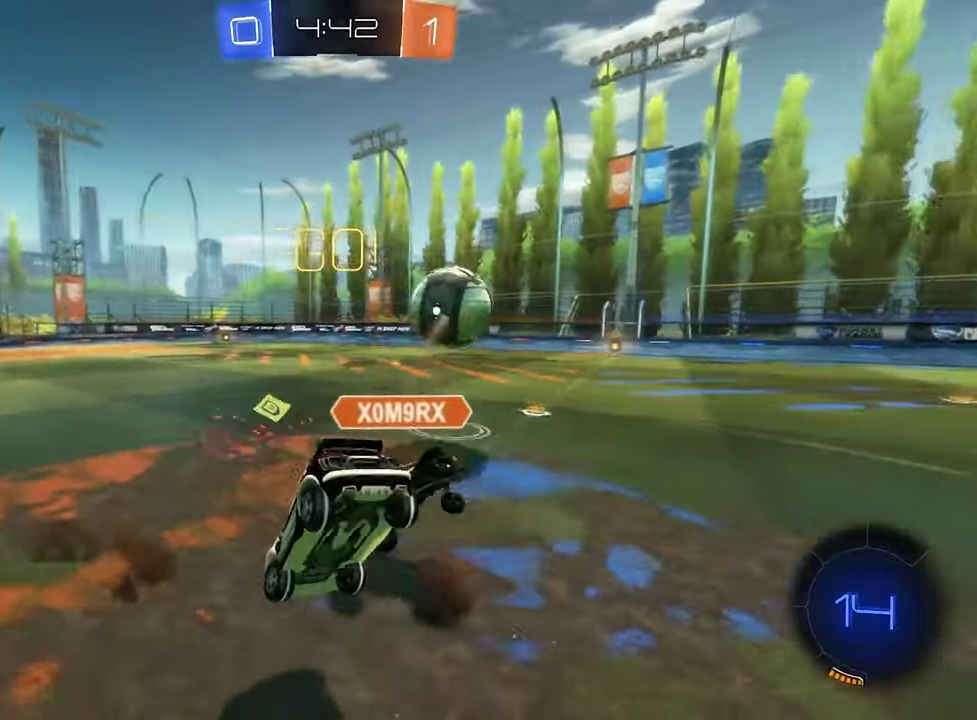
{"buttons": ["R1"], "left_stick": "up-right", "right_stick": "center", "events": [[100, "A", "up"], [133, "left_stick", "center"], [333, "left_stick", "up-right"]]}
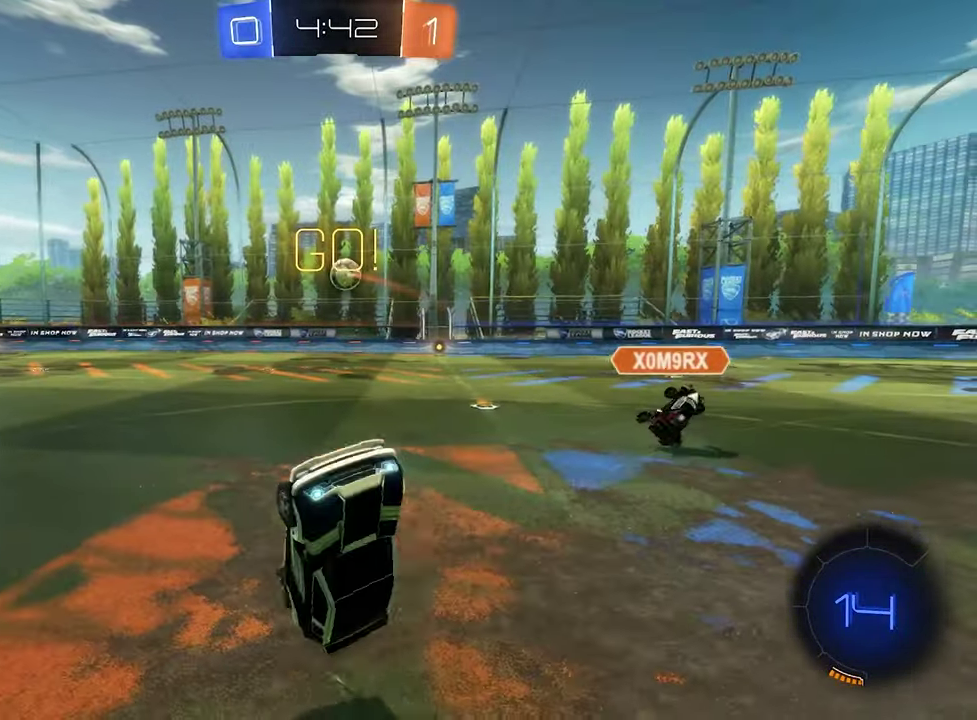
{"buttons": ["R2"], "left_stick": "right", "right_stick": "center", "events": [[33, "left_stick", "up"], [200, "R1", "up"], [300, "R2", "down"], [433, "left_stick", "right"]]}
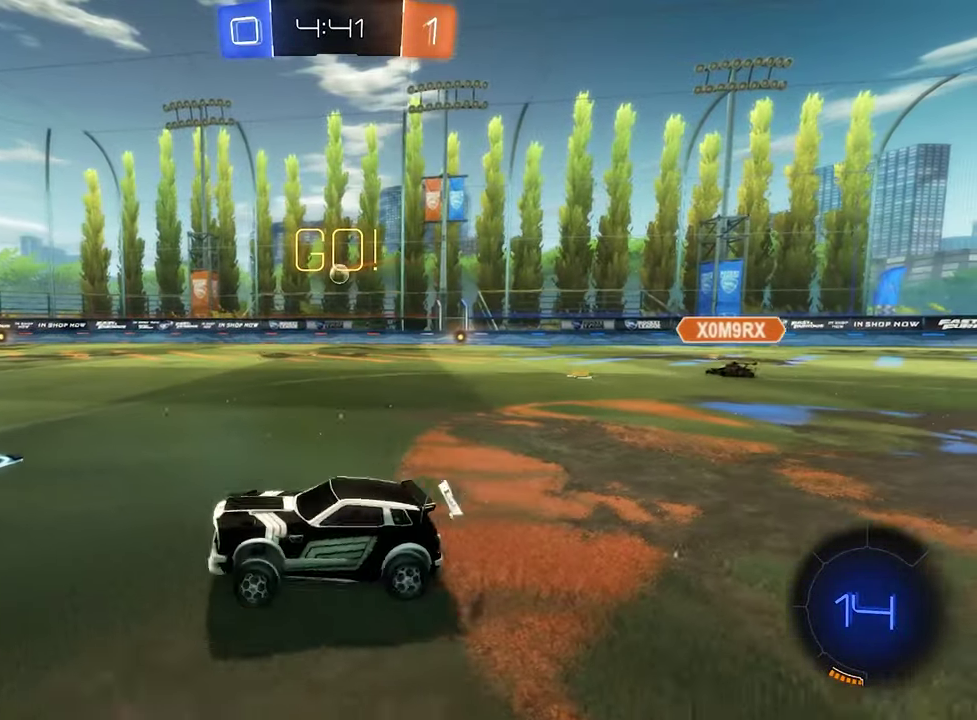
{"buttons": ["R2"], "left_stick": "right", "right_stick": "center", "events": []}
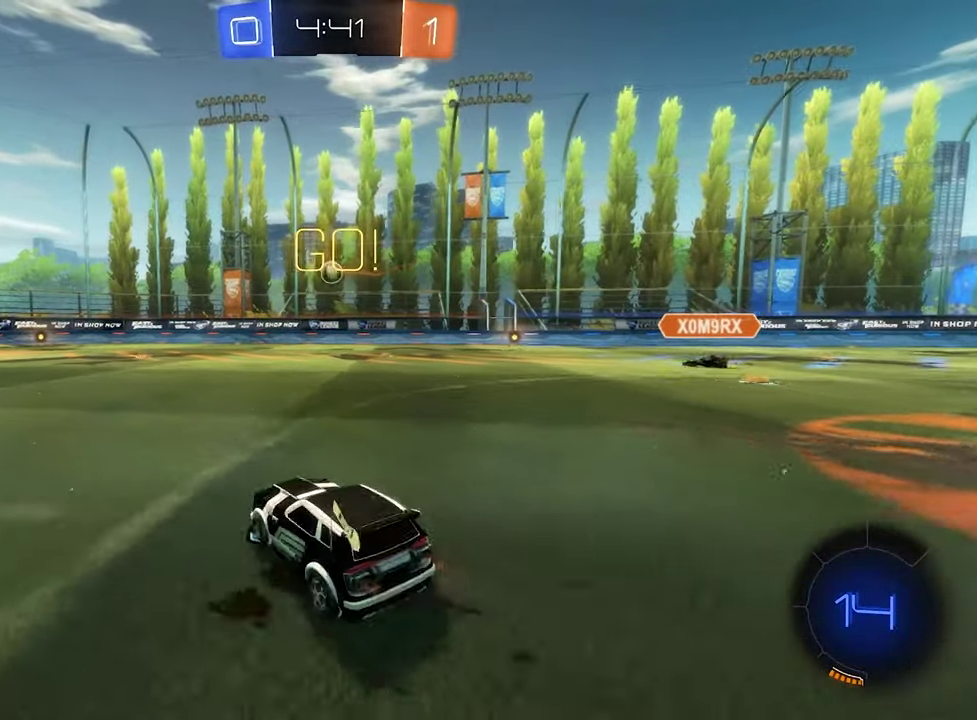
{"buttons": ["B", "R2"], "left_stick": "center", "right_stick": "center", "events": [[33, "B", "down"], [167, "left_stick", "center"]]}
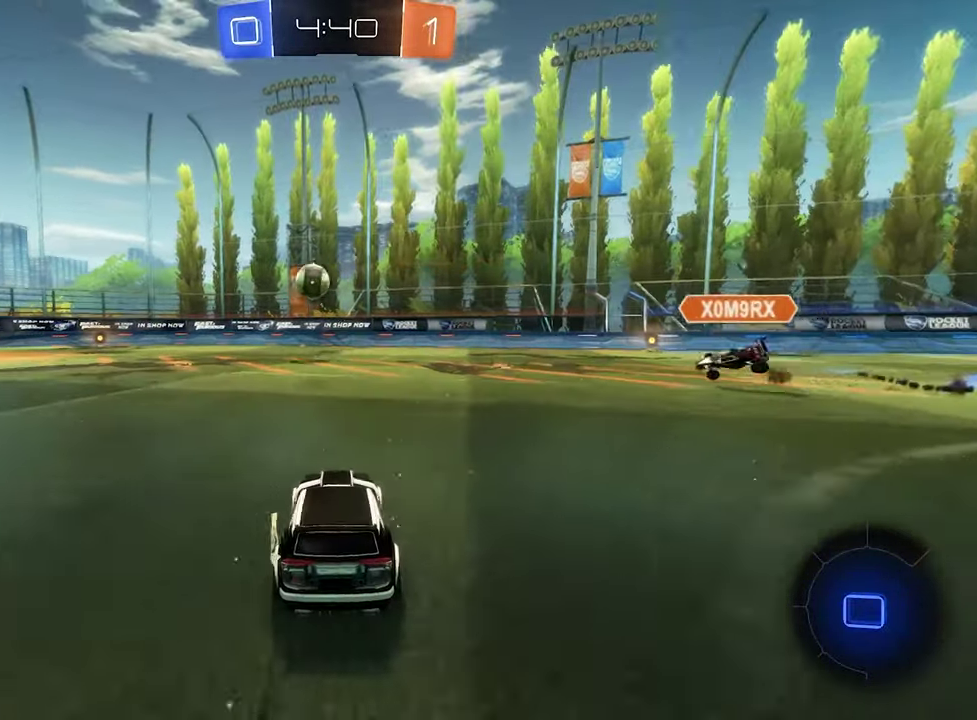
{"buttons": ["B", "R2"], "left_stick": "center", "right_stick": "center", "events": [[100, "left_stick", "left"], [250, "left_stick", "down-left"], [467, "left_stick", "center"]]}
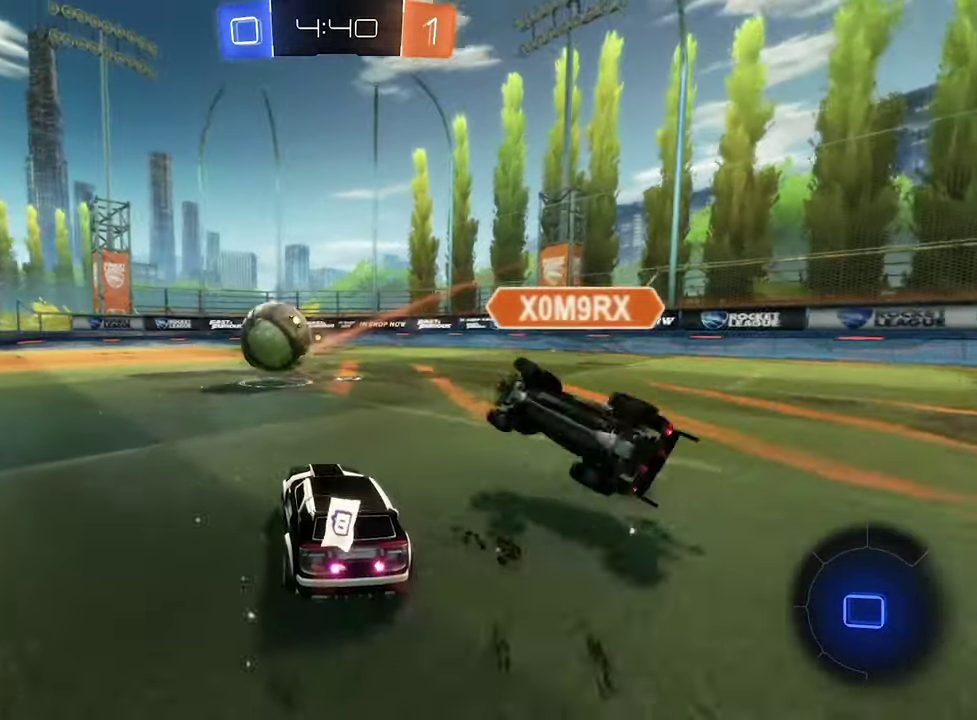
{"buttons": ["R2"], "left_stick": "left", "right_stick": "center", "events": [[100, "left_stick", "left"], [200, "B", "up"], [200, "L2", "down"], [300, "R2", "up"], [367, "R2", "down"], [400, "L2", "up"]]}
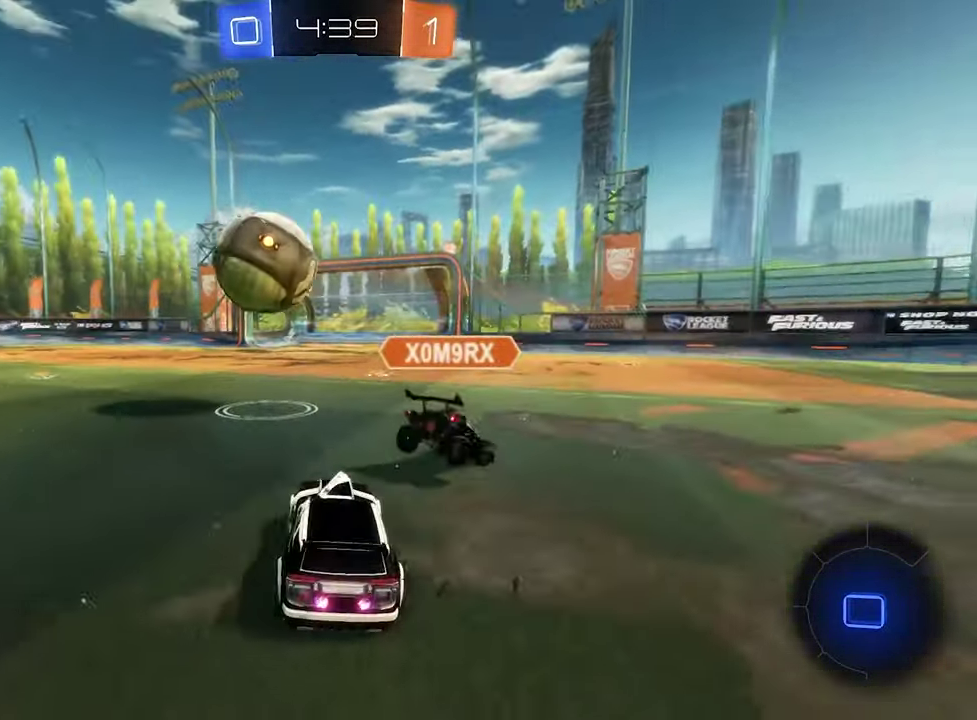
{"buttons": ["R2"], "left_stick": "center", "right_stick": "center", "events": [[333, "left_stick", "center"]]}
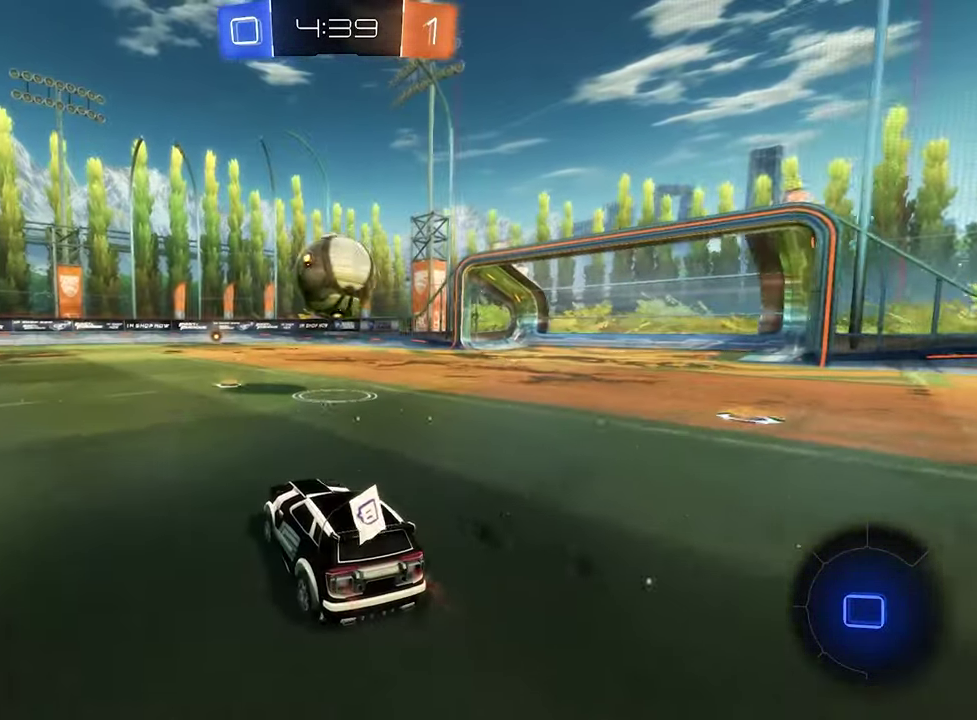
{"buttons": ["R2"], "left_stick": "center", "right_stick": "center", "events": [[200, "Y", "down"], [367, "Y", "up"]]}
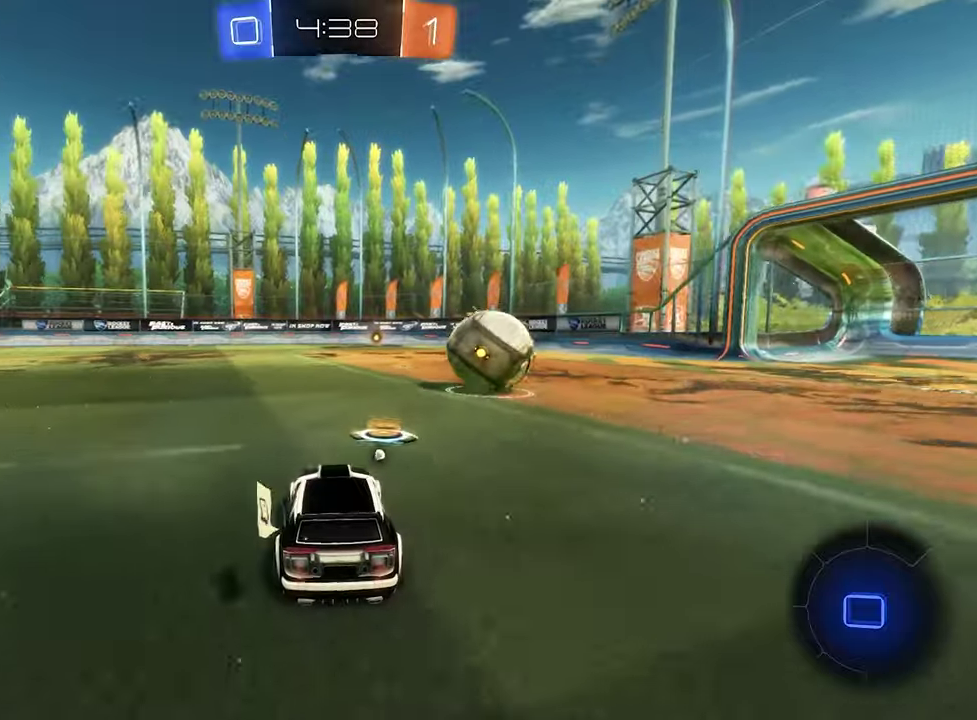
{"buttons": ["R2"], "left_stick": "up-right", "right_stick": "center", "events": [[34, "left_stick", "right"], [134, "Y", "down"], [134, "left_stick", "center"], [300, "Y", "up"], [500, "left_stick", "up-right"]]}
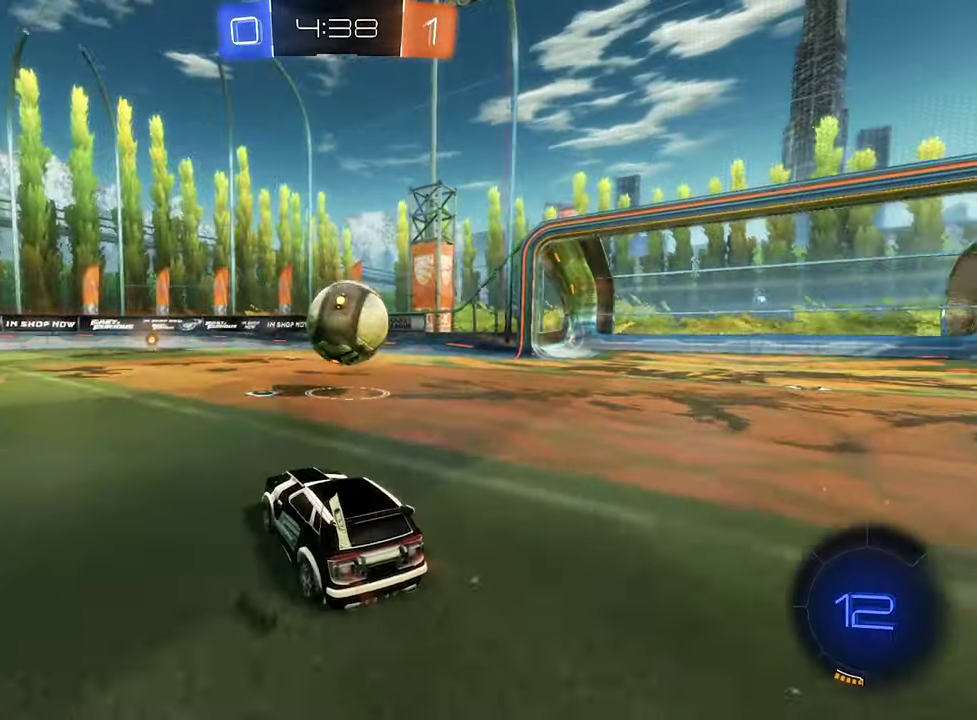
{"buttons": ["R2"], "left_stick": "left", "right_stick": "center", "events": [[67, "left_stick", "center"], [300, "left_stick", "left"]]}
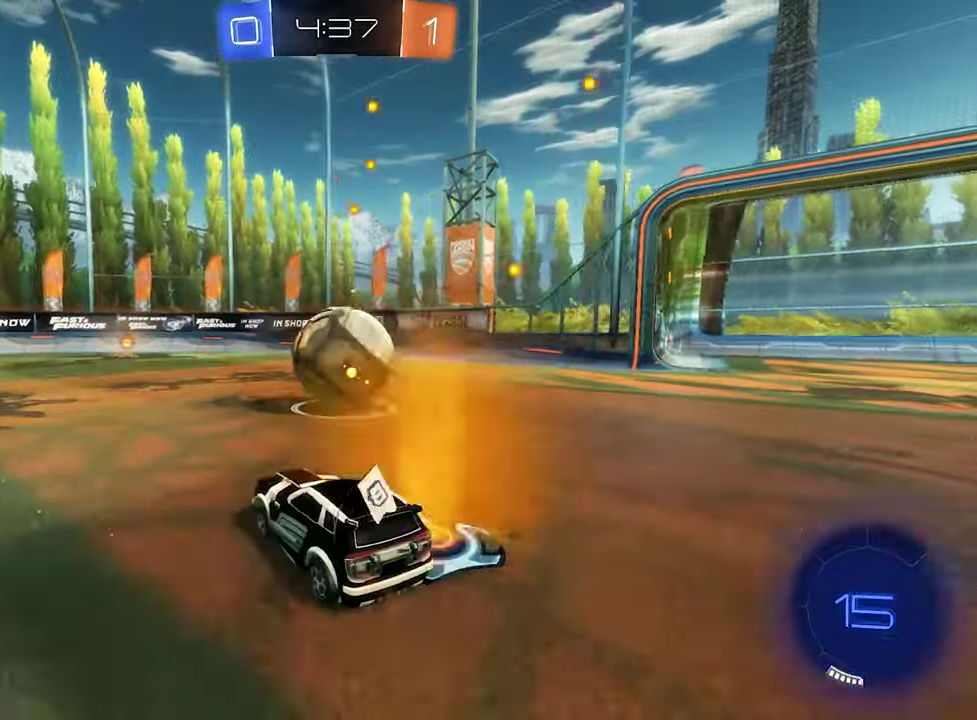
{"buttons": ["B", "R2"], "left_stick": "center", "right_stick": "center", "events": [[134, "left_stick", "center"], [400, "B", "down"]]}
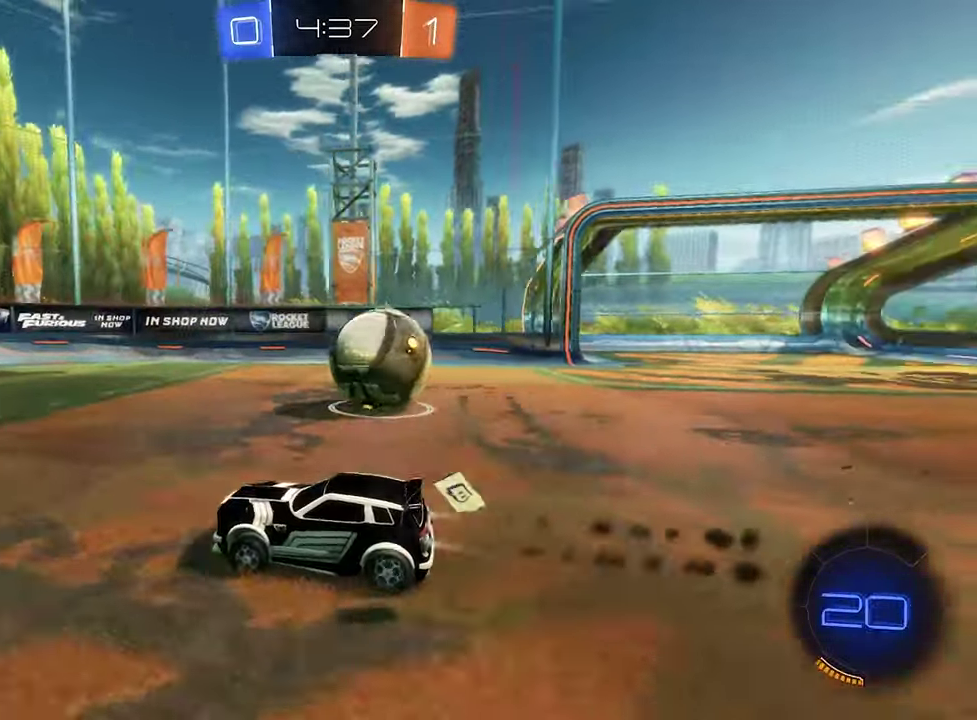
{"buttons": ["R2"], "left_stick": "right", "right_stick": "center", "events": [[167, "B", "up"], [500, "left_stick", "right"]]}
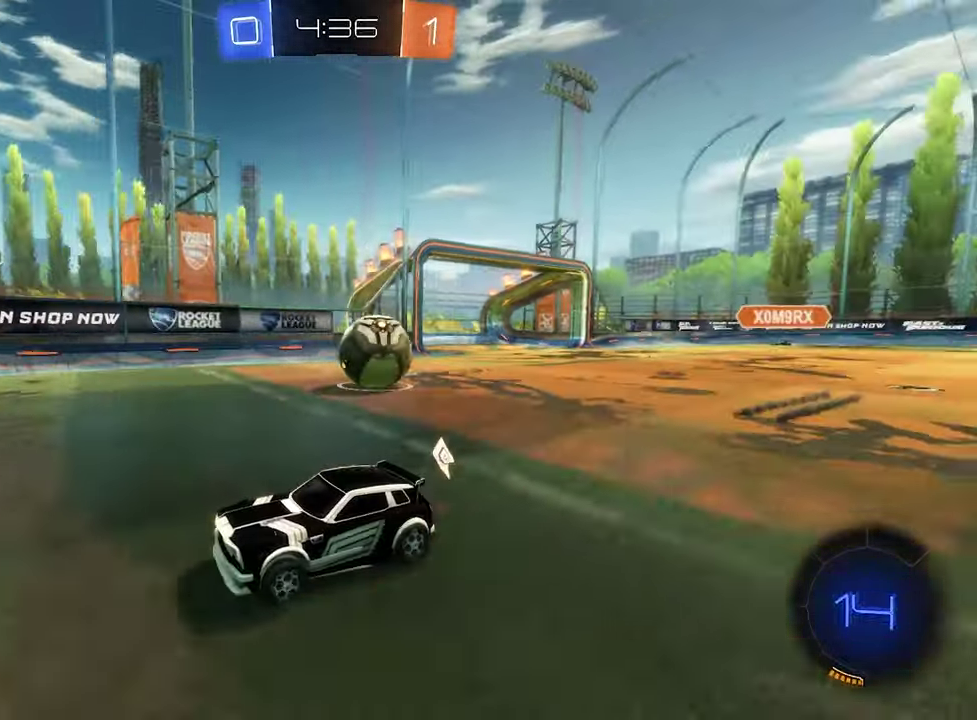
{"buttons": ["R2"], "left_stick": "right", "right_stick": "center", "events": [[67, "R2", "up"], [134, "L1", "down"], [367, "L1", "up"], [400, "R2", "down"]]}
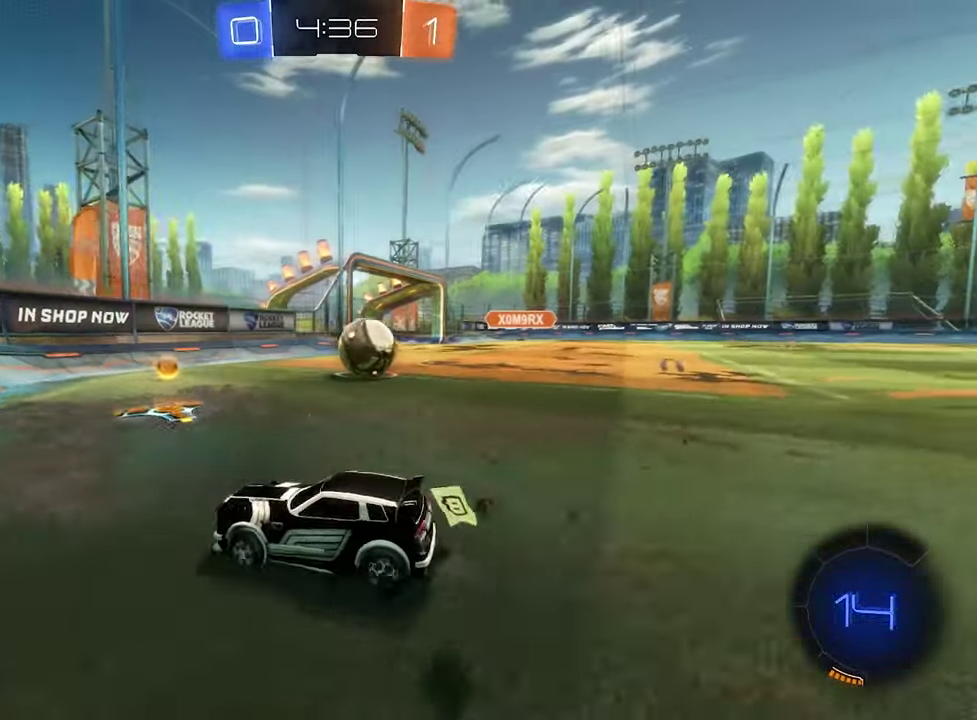
{"buttons": ["R2"], "left_stick": "right", "right_stick": "center", "events": [[67, "left_stick", "center"], [134, "left_stick", "right"], [234, "Y", "down"], [267, "left_stick", "center"], [367, "Y", "up"], [434, "left_stick", "right"]]}
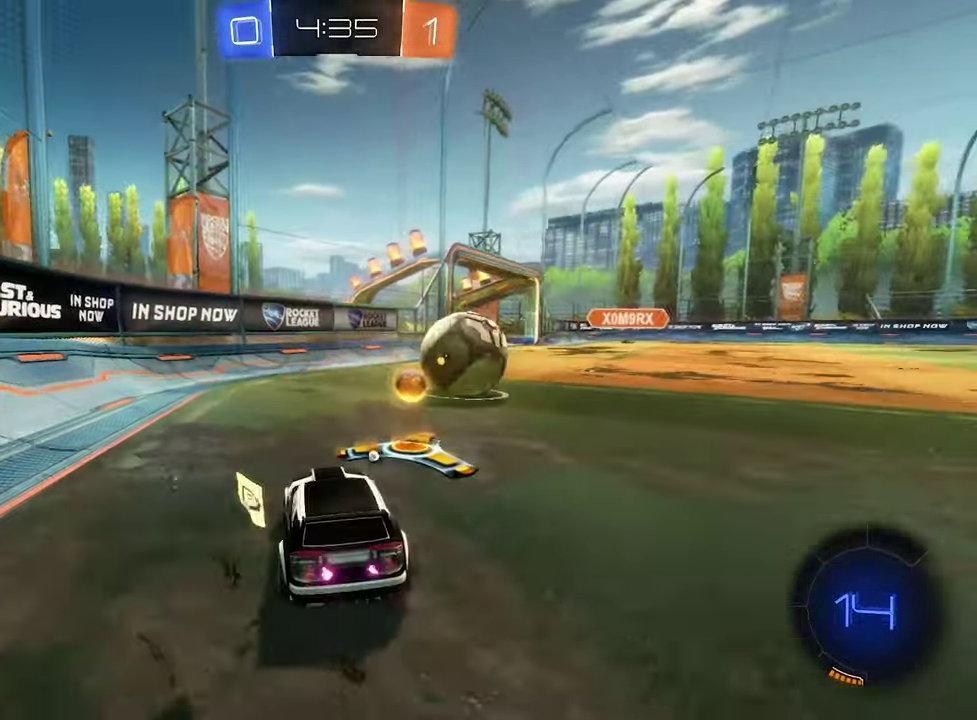
{"buttons": ["B", "R2"], "left_stick": "right", "right_stick": "center", "events": [[34, "left_stick", "center"], [167, "B", "down"], [334, "left_stick", "right"]]}
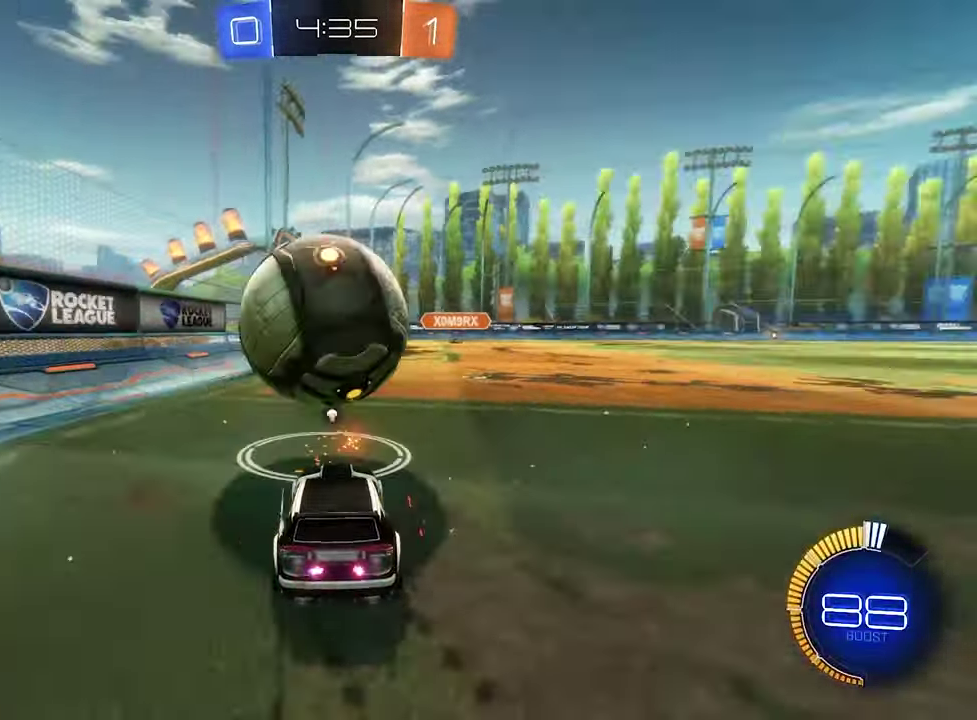
{"buttons": [], "left_stick": "down", "right_stick": "center", "events": [[34, "left_stick", "center"], [134, "left_stick", "left"], [234, "B", "up"], [234, "left_stick", "center"], [267, "R2", "up"], [334, "A", "down"], [367, "left_stick", "down-left"], [500, "A", "up"], [500, "left_stick", "down"]]}
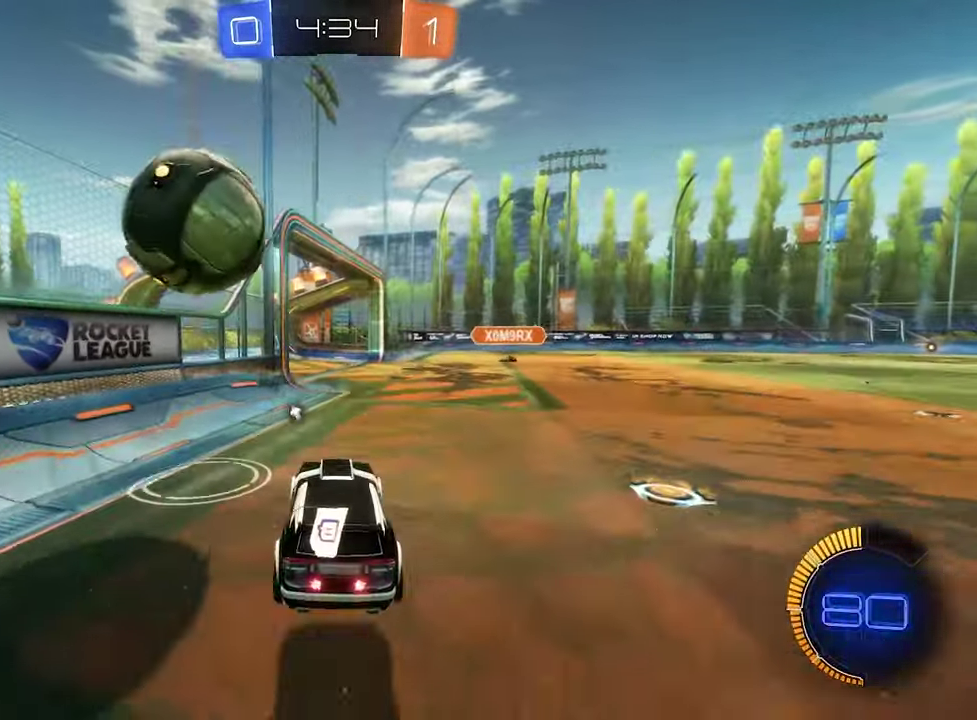
{"buttons": [], "left_stick": "left", "right_stick": "center", "events": [[100, "R1", "down"], [100, "left_stick", "center"], [167, "B", "down"], [234, "R1", "up"], [434, "B", "up"], [500, "left_stick", "left"]]}
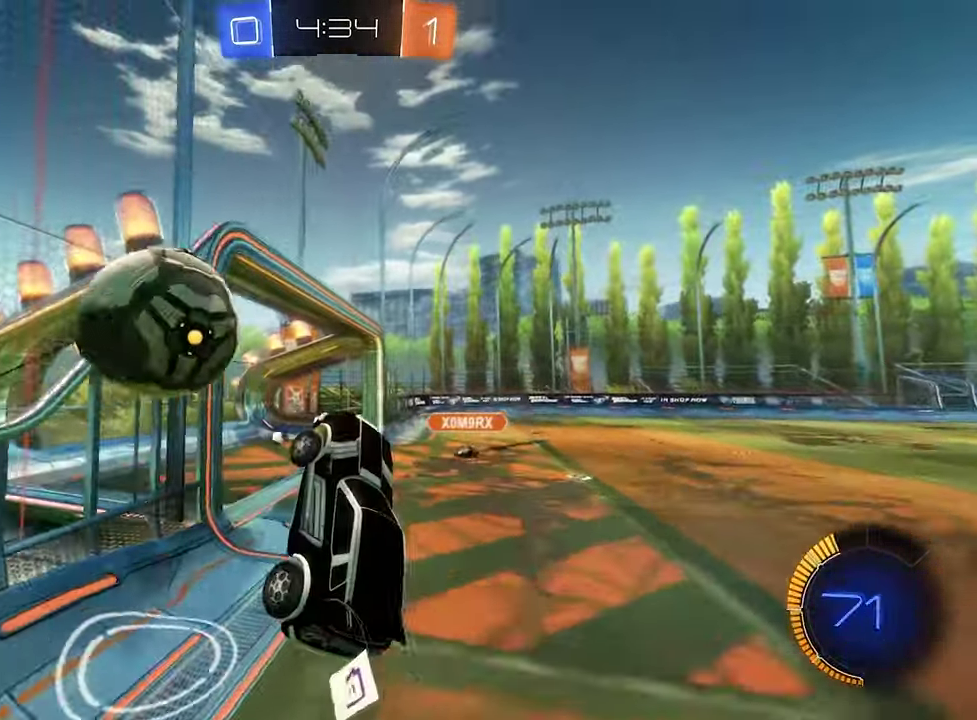
{"buttons": ["L1"], "left_stick": "down-right", "right_stick": "center", "events": [[134, "left_stick", "up"], [200, "L1", "down"], [234, "A", "down"], [333, "A", "up"], [333, "left_stick", "right"], [466, "left_stick", "down-right"]]}
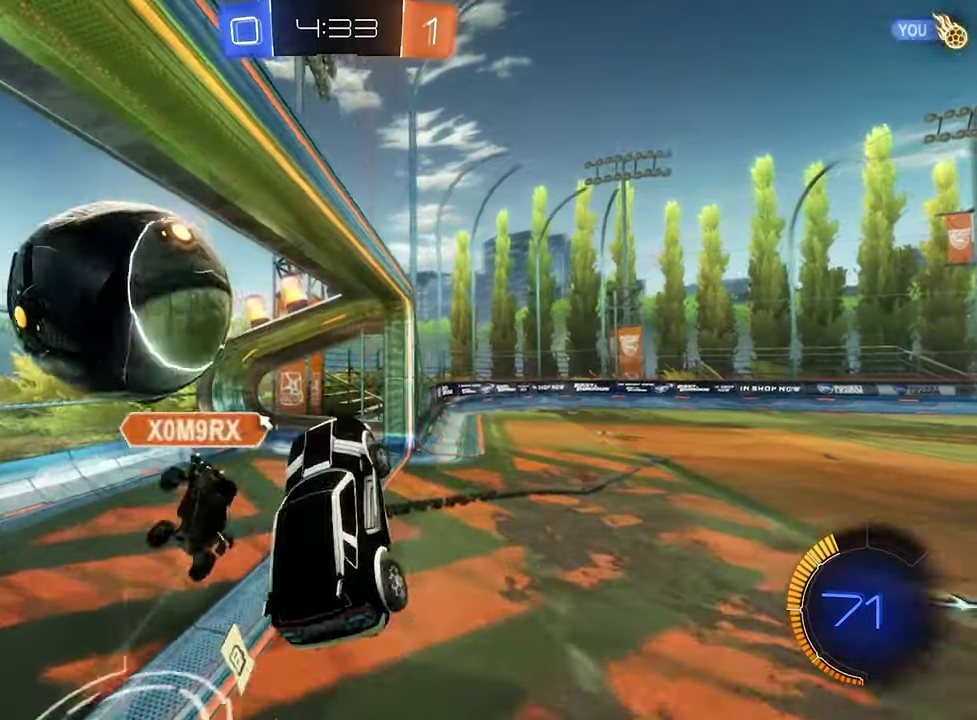
{"buttons": ["L1"], "left_stick": "center", "right_stick": "center", "events": [[100, "left_stick", "right"], [200, "R2", "down"], [200, "left_stick", "up-right"], [233, "Y", "down"], [333, "left_stick", "right"], [400, "Y", "up"], [466, "left_stick", "center"], [500, "R2", "up"]]}